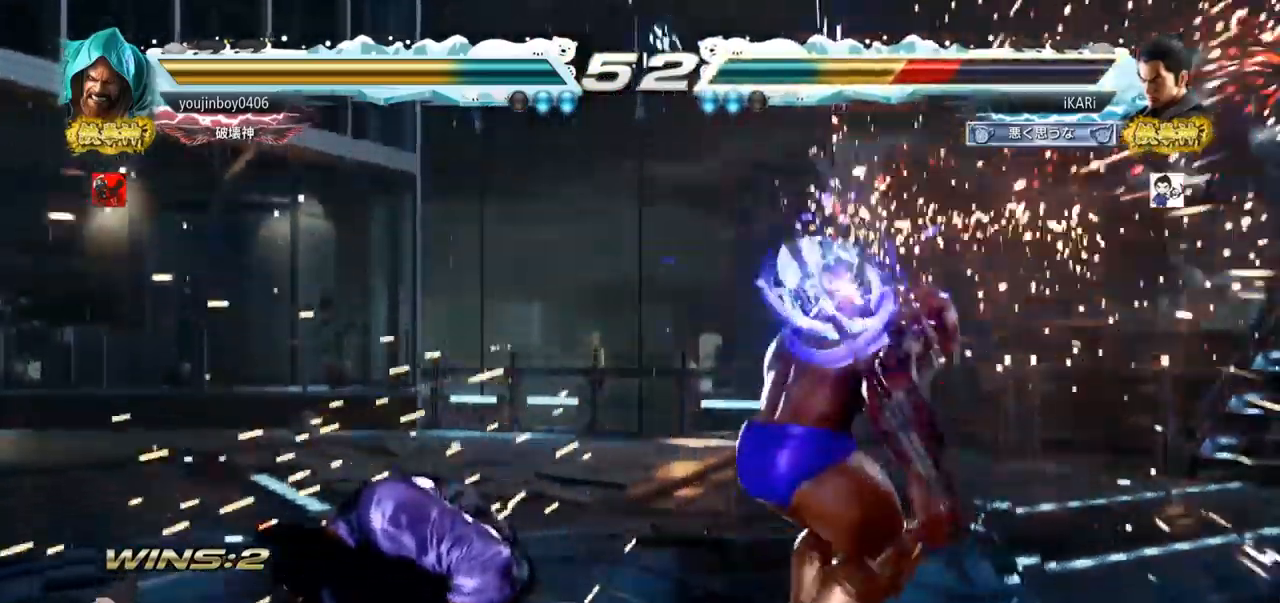
Gameplay with a controller (arcade stick); each line is a JSON object with the inputs held at the frame after it. "events" lists button and stick changes between this image and that frame as [ms after this image, input, new state], when the widget could be followed in between. Not read: L3 R3 TRIANGLE.
{"buttons": [], "left_stick": "left", "events": [[66, "left_stick", "left"], [116, "left_stick", "center"], [167, "left_stick", "left"]]}
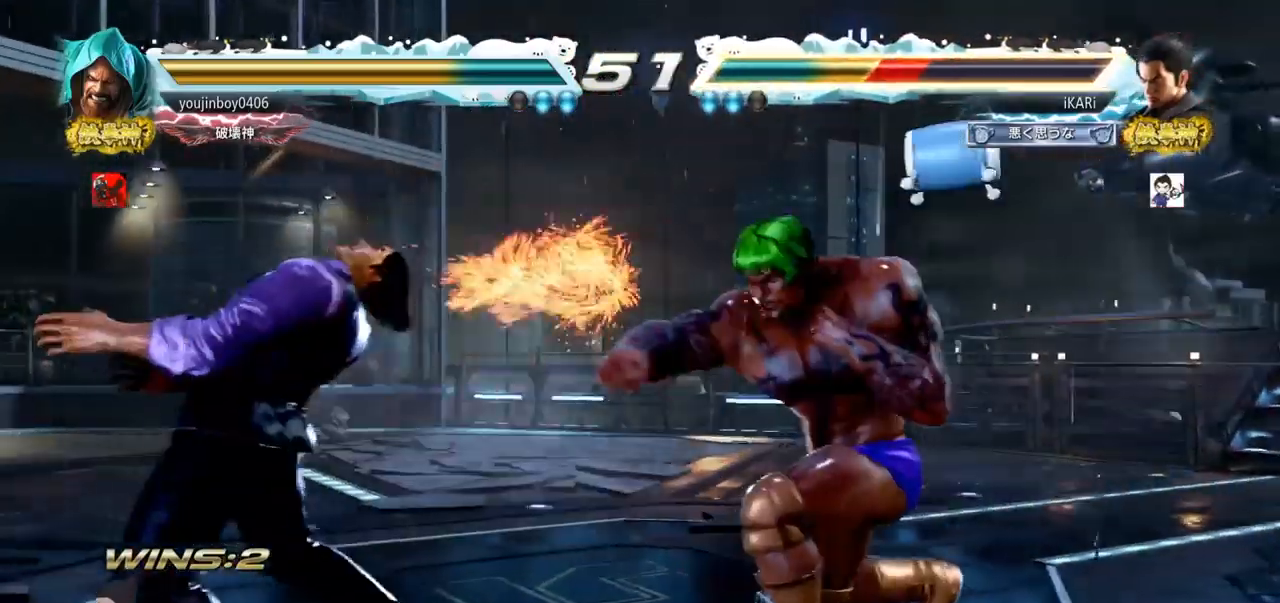
{"buttons": [], "left_stick": "left", "events": [[134, "left_stick", "center"], [217, "left_stick", "left"]]}
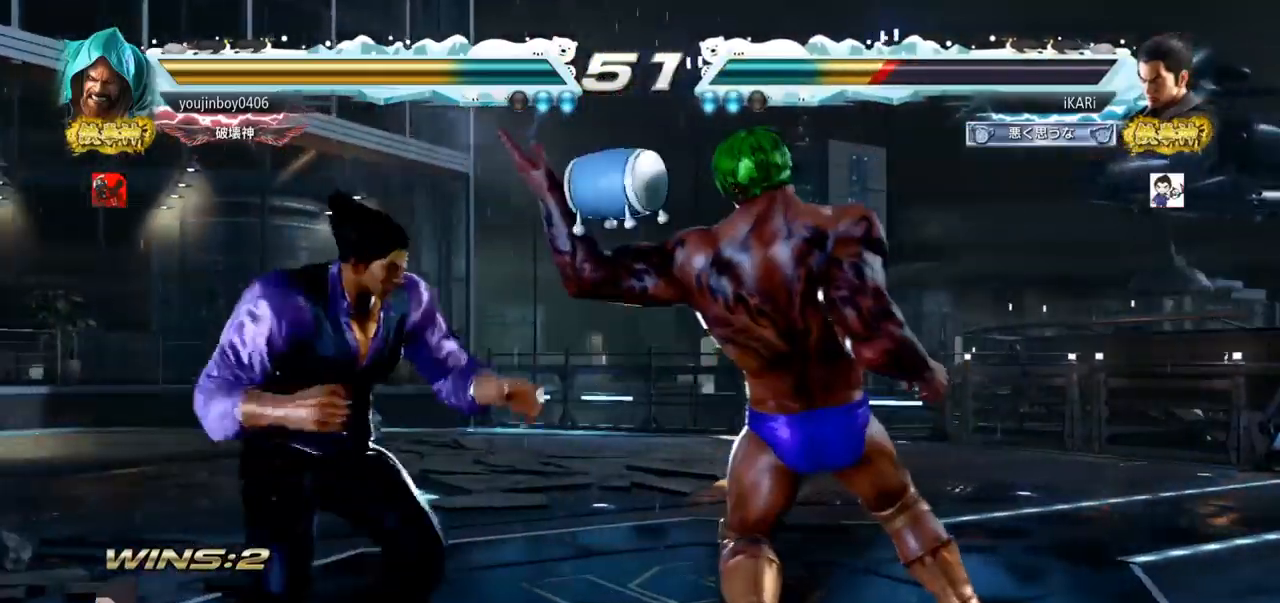
{"buttons": [], "left_stick": "down-left", "events": [[250, "left_stick", "down-left"]]}
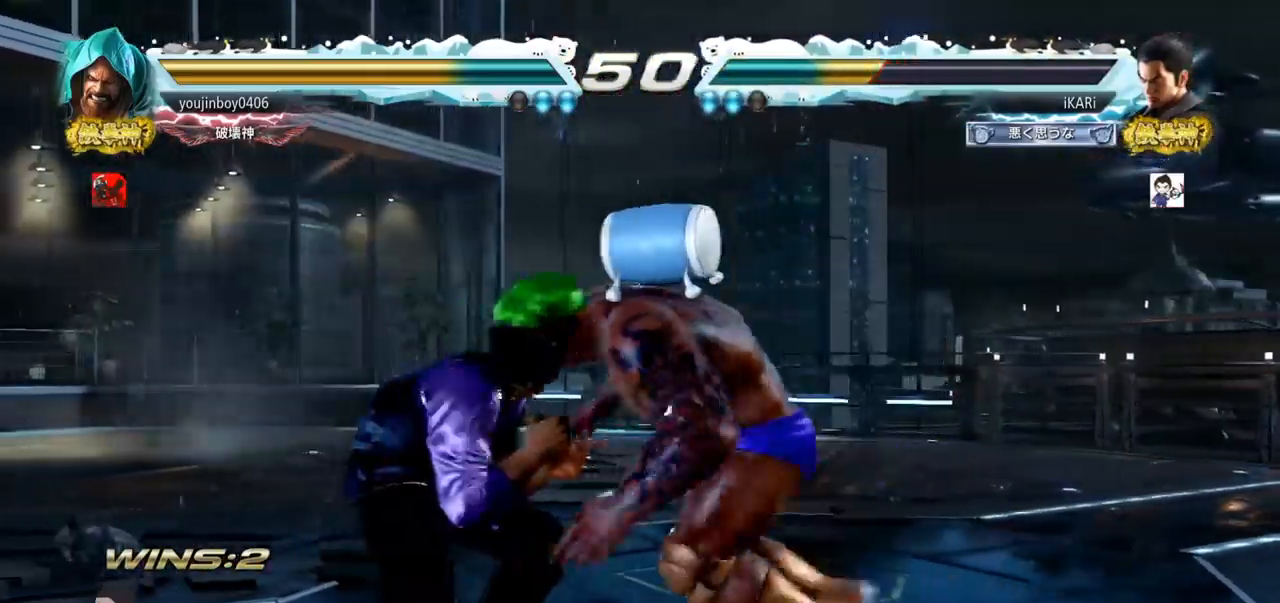
{"buttons": [], "left_stick": "down", "events": [[67, "left_stick", "center"], [117, "left_stick", "left"], [234, "SQUARE", "down"], [234, "left_stick", "down"], [267, "SQUARE", "up"], [351, "SQUARE", "down"], [384, "SQUARE", "up"], [451, "SQUARE", "down"], [501, "SQUARE", "up"]]}
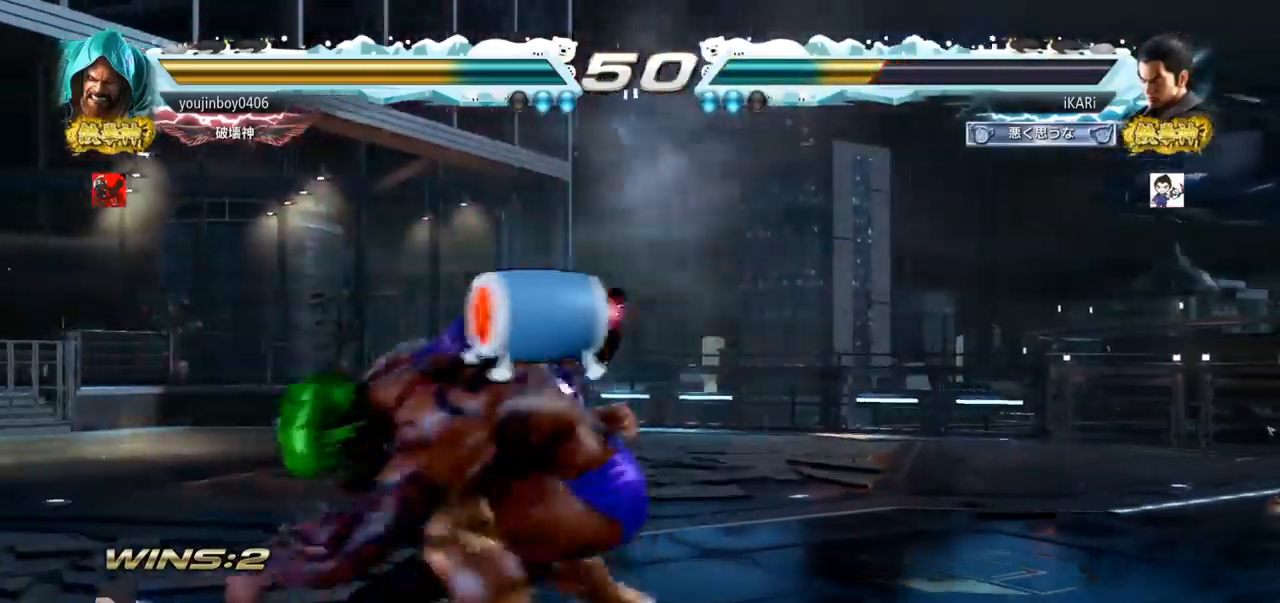
{"buttons": [], "left_stick": "center", "events": [[66, "SQUARE", "down"], [116, "SQUARE", "up"], [200, "SQUARE", "down"], [200, "left_stick", "center"], [250, "SQUARE", "up"]]}
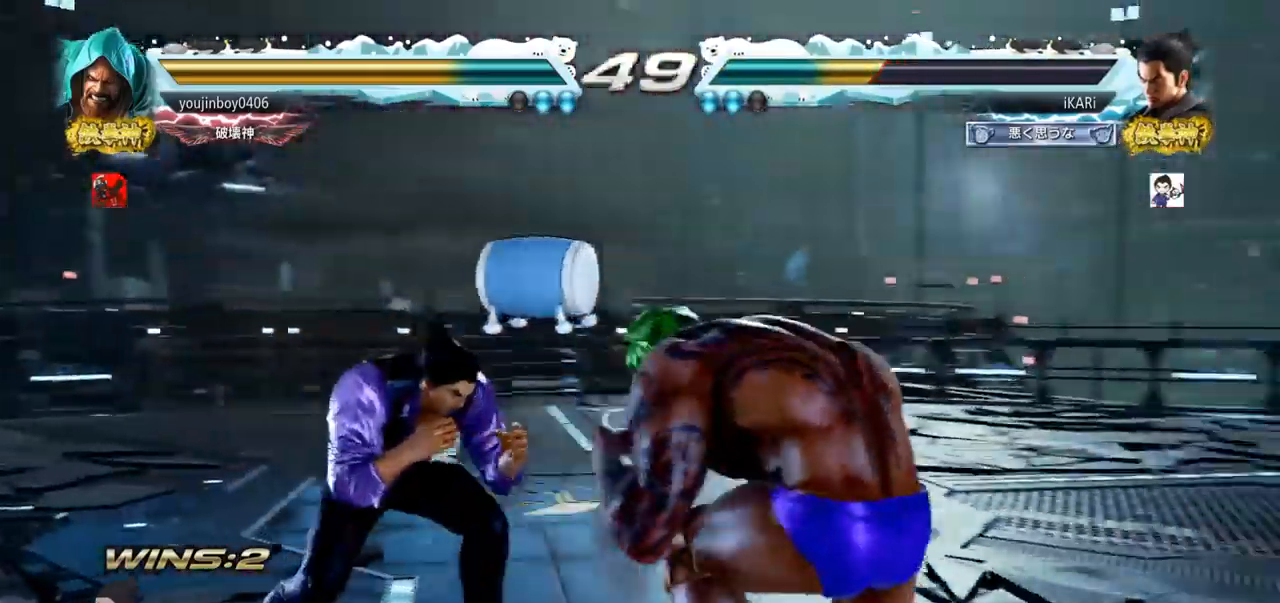
{"buttons": [], "left_stick": "center", "events": [[84, "left_stick", "down-right"], [401, "left_stick", "center"]]}
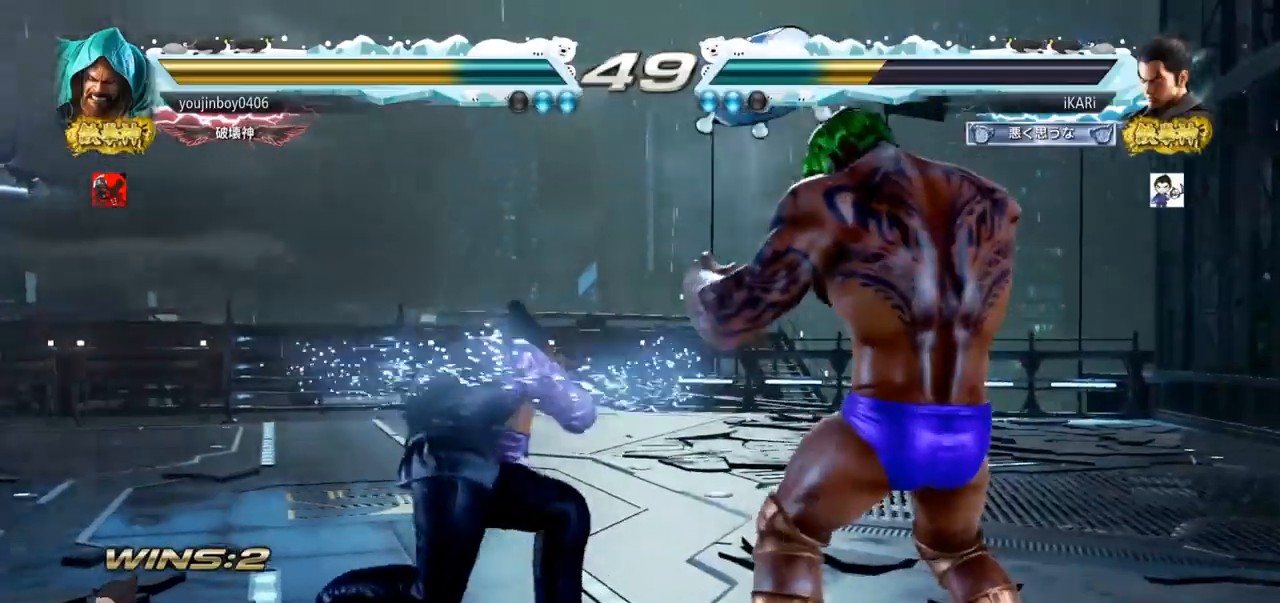
{"buttons": [], "left_stick": "left", "events": [[150, "left_stick", "left"]]}
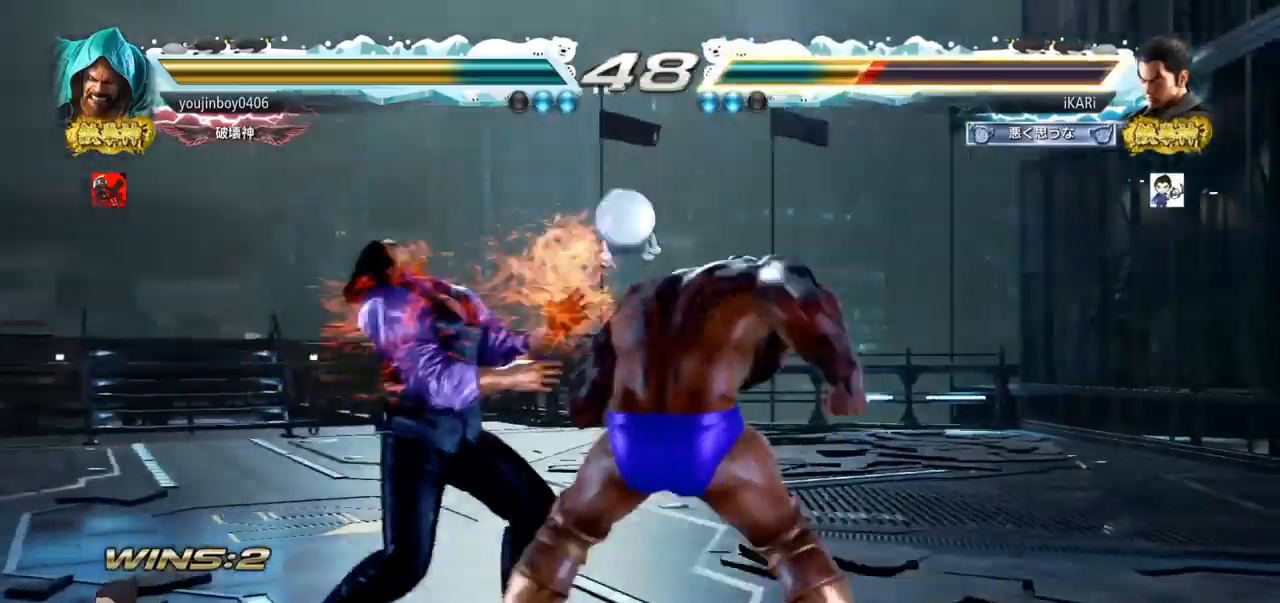
{"buttons": [], "left_stick": "center", "events": [[234, "left_stick", "center"]]}
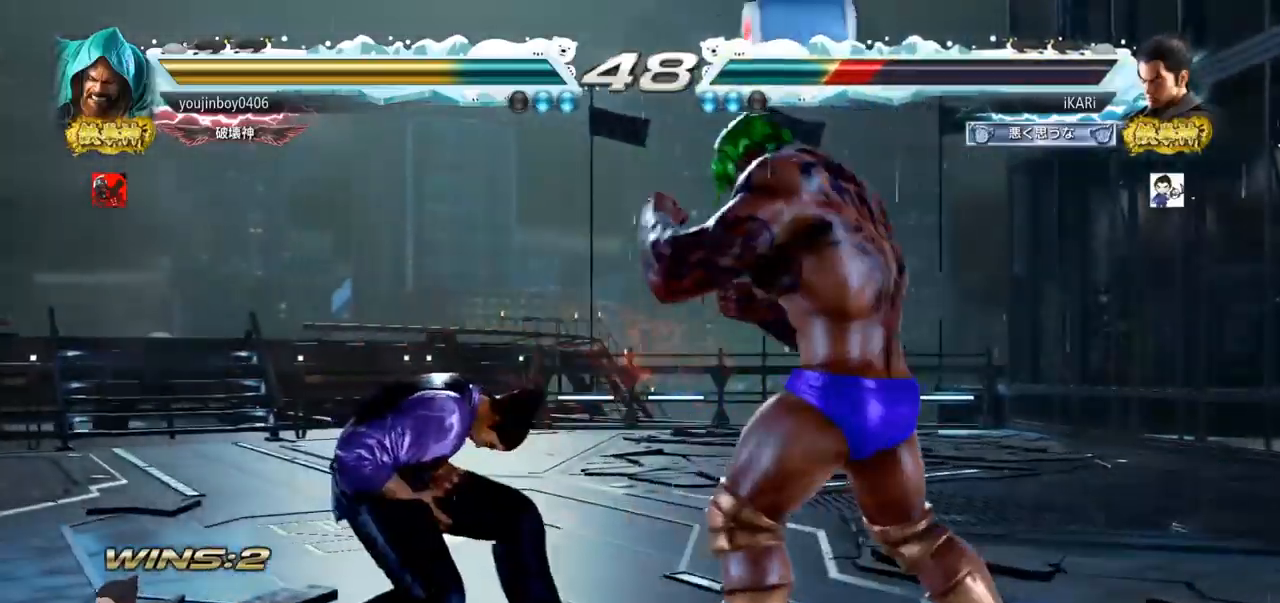
{"buttons": [], "left_stick": "left", "events": [[183, "left_stick", "left"]]}
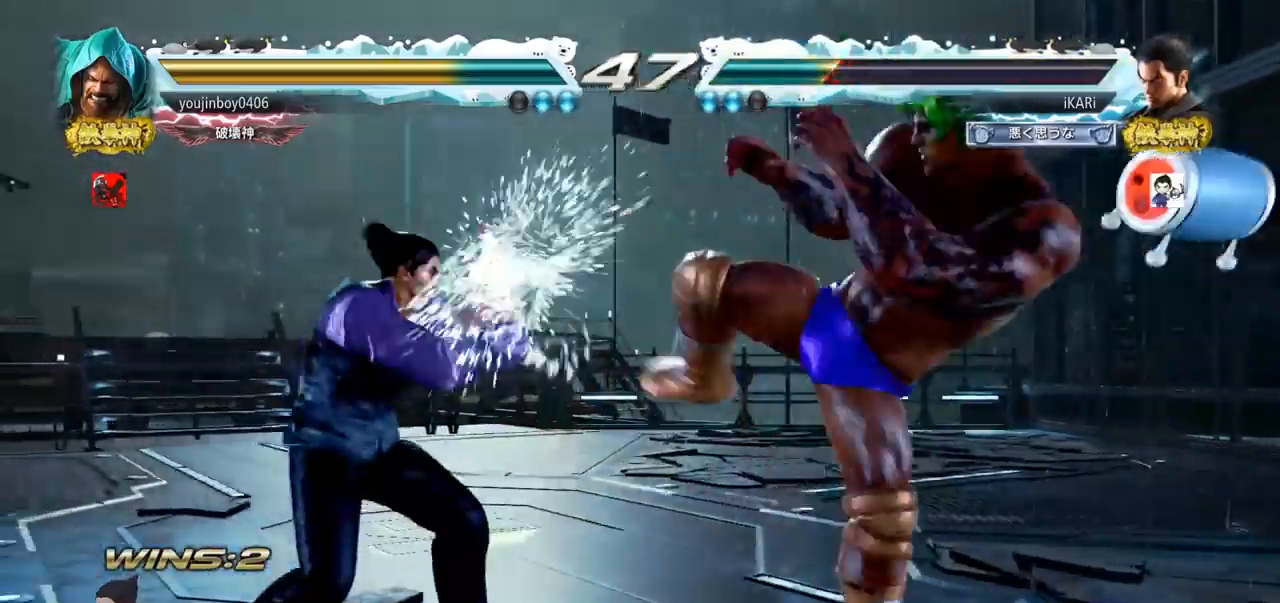
{"buttons": [], "left_stick": "right", "events": [[17, "left_stick", "center"], [67, "left_stick", "right"], [250, "CROSS", "down"], [334, "CROSS", "up"]]}
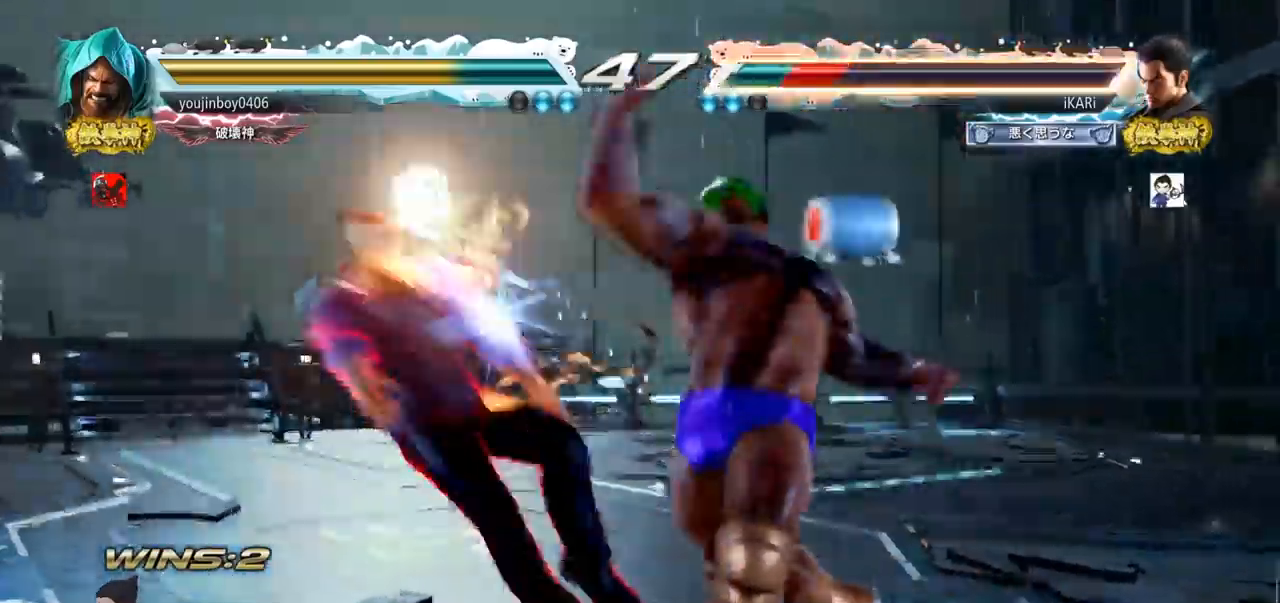
{"buttons": [], "left_stick": "center", "events": [[16, "left_stick", "center"], [66, "left_stick", "left"], [383, "left_stick", "center"]]}
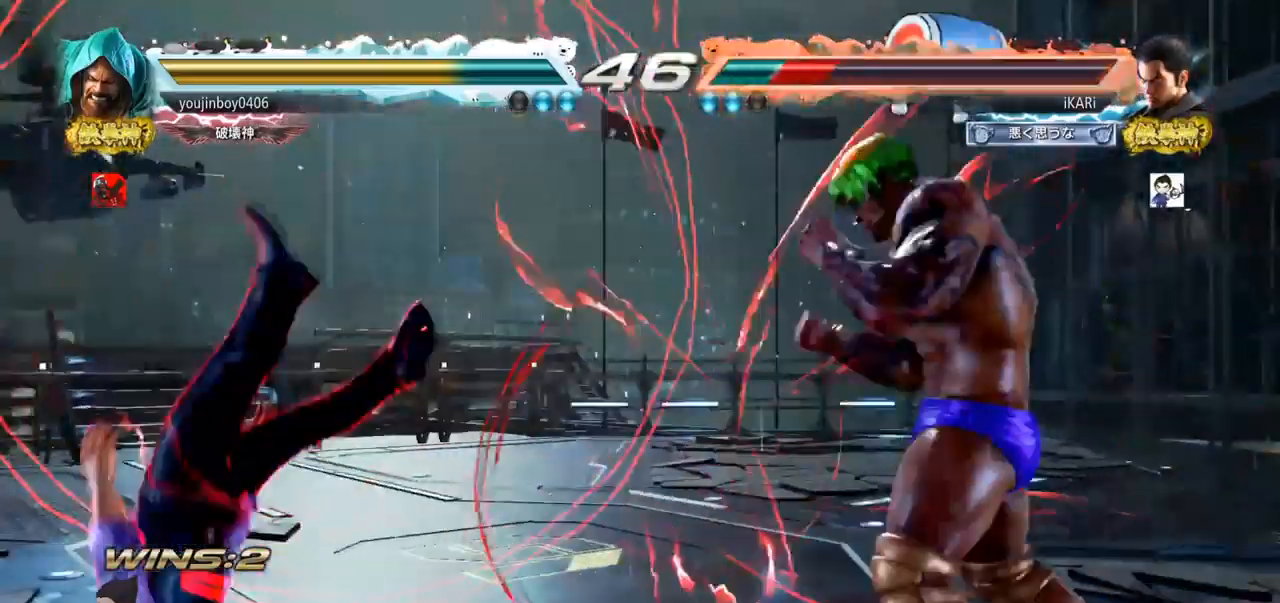
{"buttons": [], "left_stick": "center", "events": []}
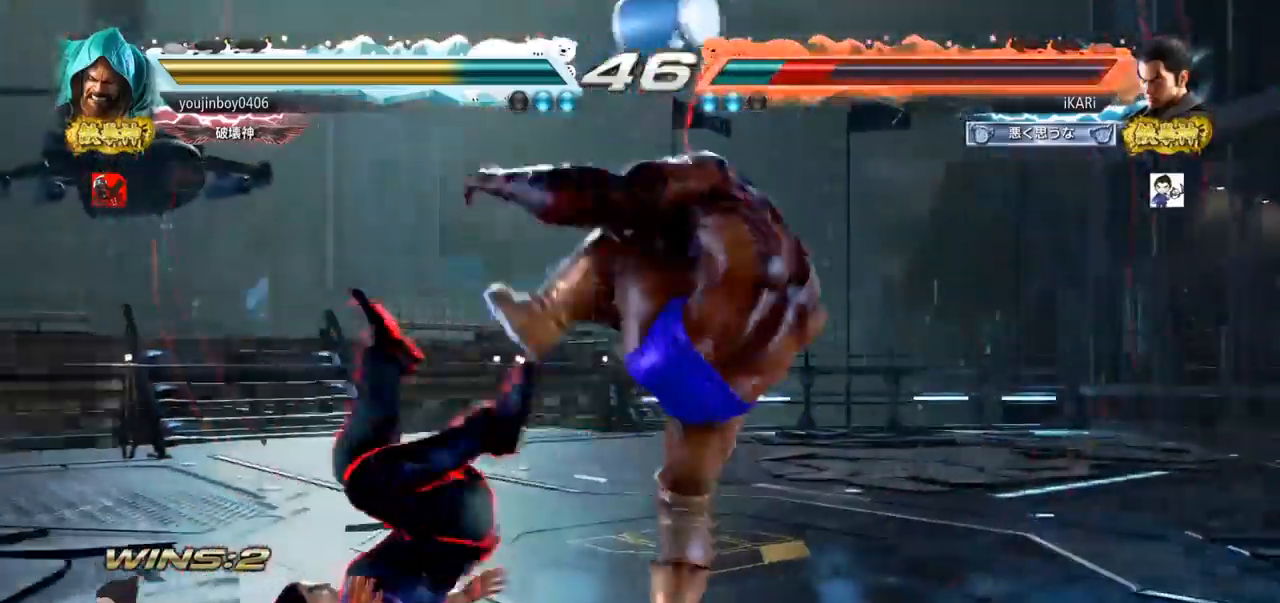
{"buttons": [], "left_stick": "center", "events": []}
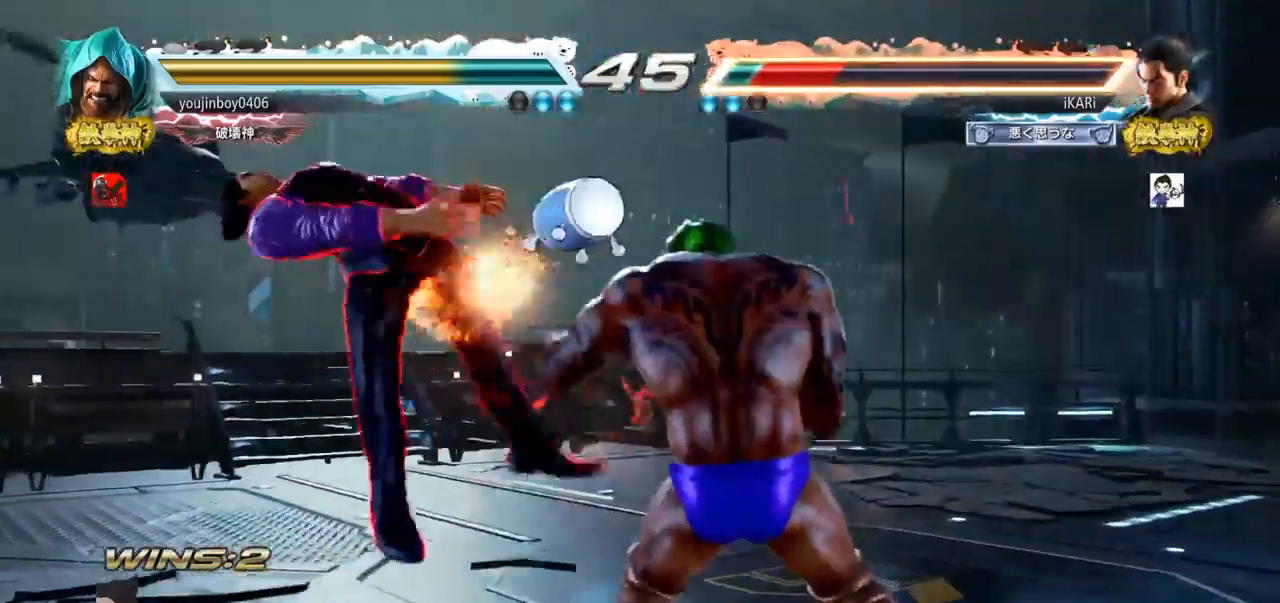
{"buttons": [], "left_stick": "center", "events": []}
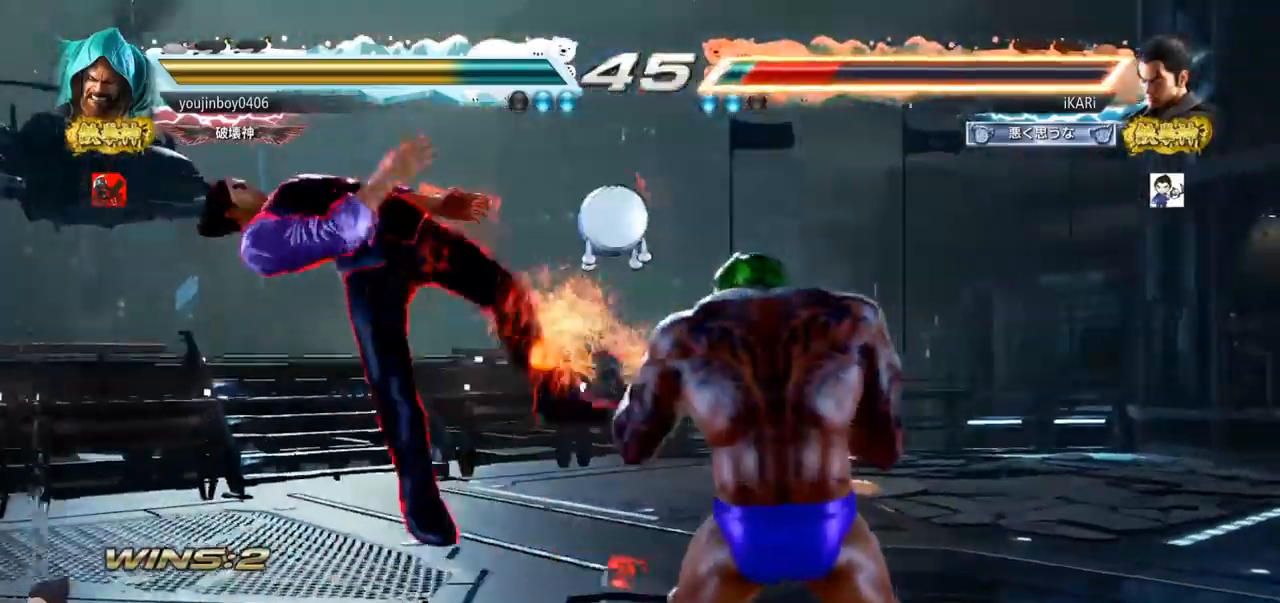
{"buttons": [], "left_stick": "center", "events": []}
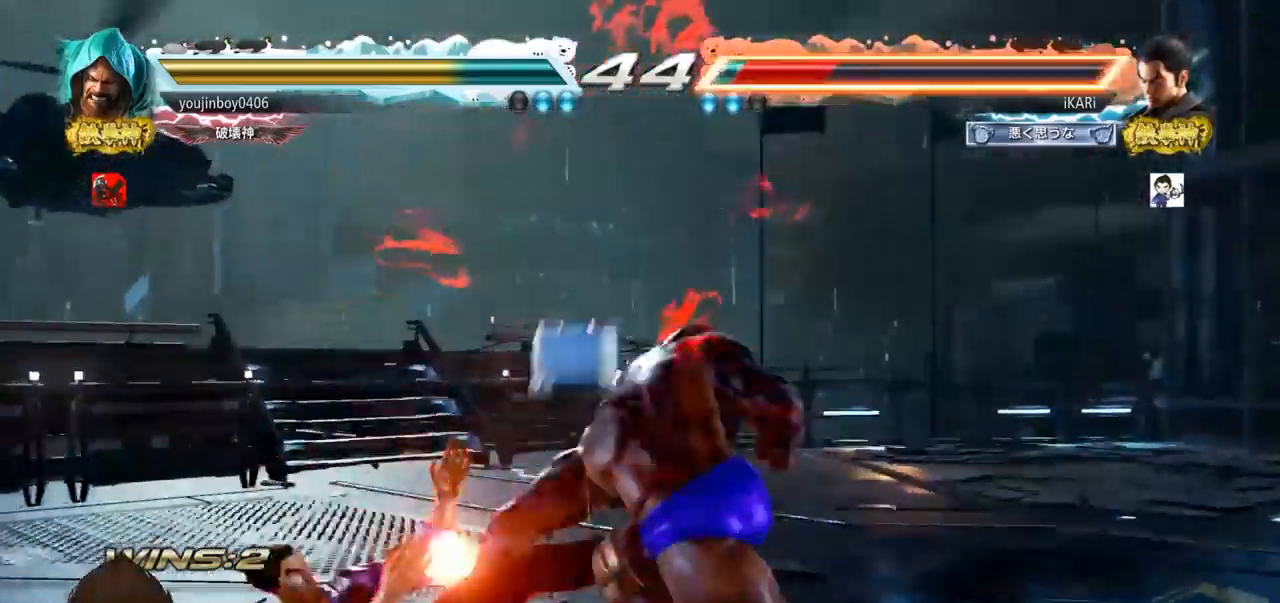
{"buttons": [], "left_stick": "left", "events": [[217, "left_stick", "left"]]}
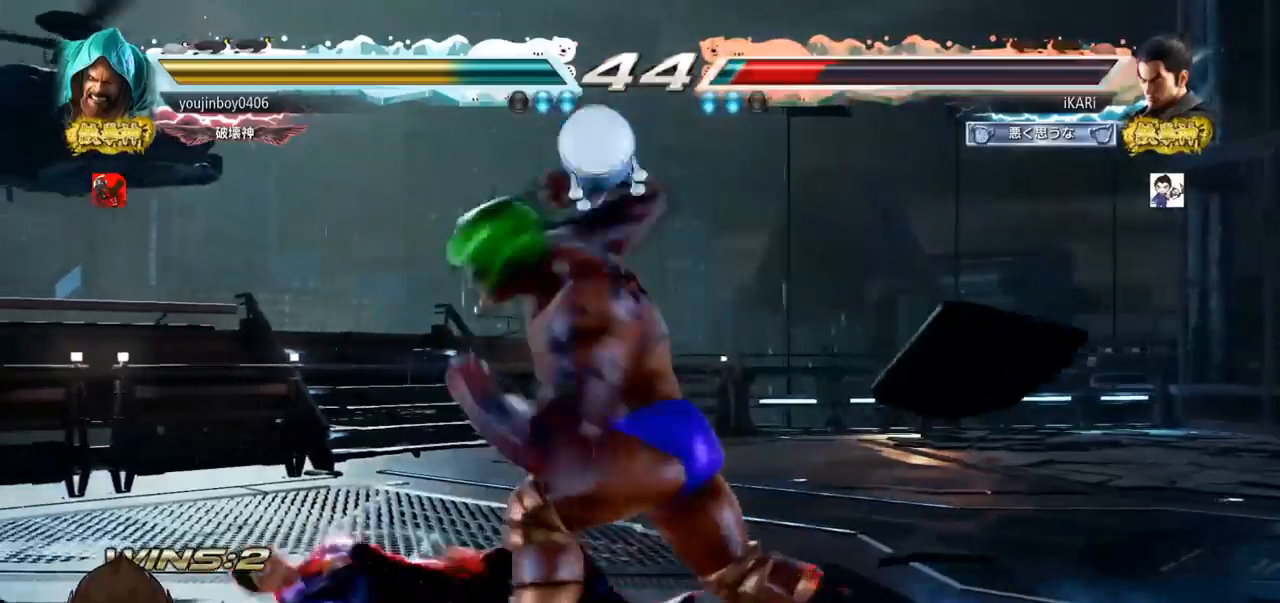
{"buttons": [], "left_stick": "center", "events": [[250, "left_stick", "center"]]}